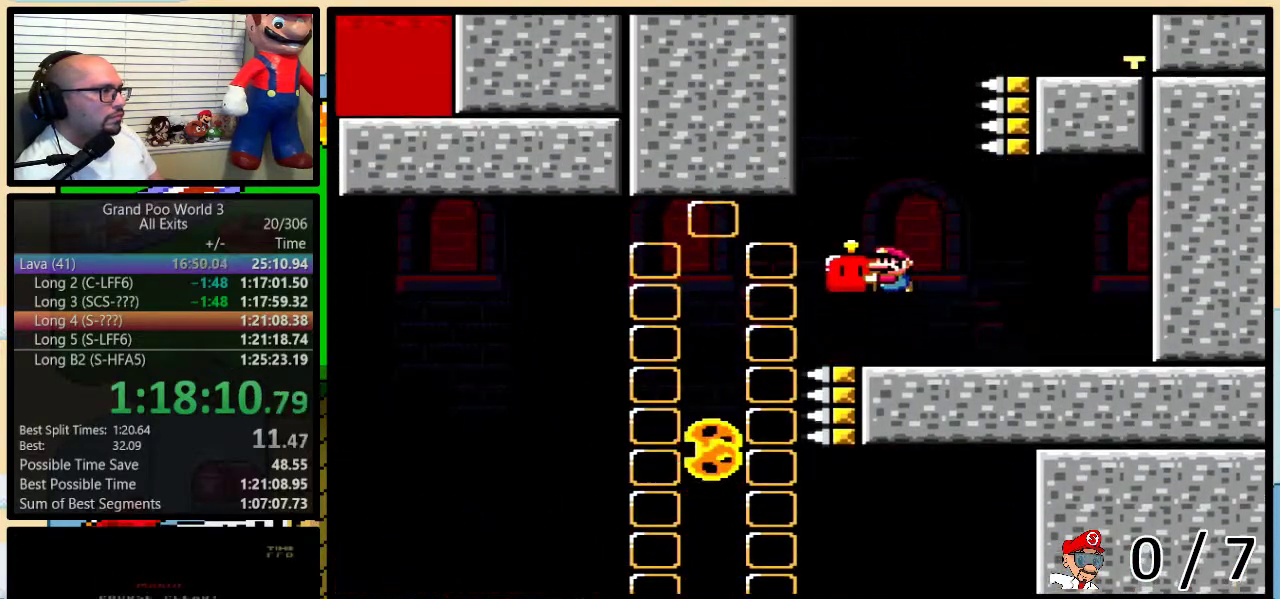
Gameplay with a controller (Nintendo layout); each line is a JSON object with the inputs held at the frame after it. "events" lists button and stick changes between this image and that frame as [ms after this image, input, new state], when the widget could be followed in between. Not read: L3 R3.
{"buttons": ["B", "Y", "DPAD_RIGHT"], "events": [[233, "DPAD_RIGHT", "down"], [267, "DPAD_UP", "down"], [467, "DPAD_UP", "up"]]}
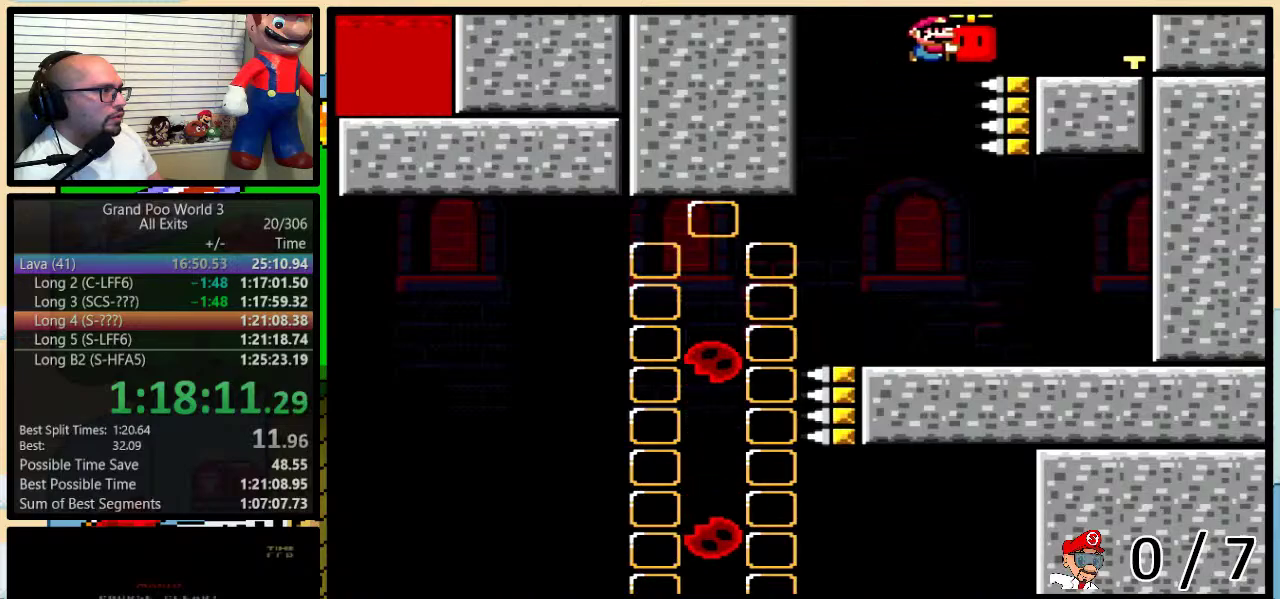
{"buttons": ["B", "Y", "DPAD_LEFT"], "events": [[83, "B", "up"], [183, "DPAD_DOWN", "down"], [217, "DPAD_RIGHT", "up"], [250, "DPAD_DOWN", "up"], [250, "DPAD_LEFT", "down"], [500, "B", "down"]]}
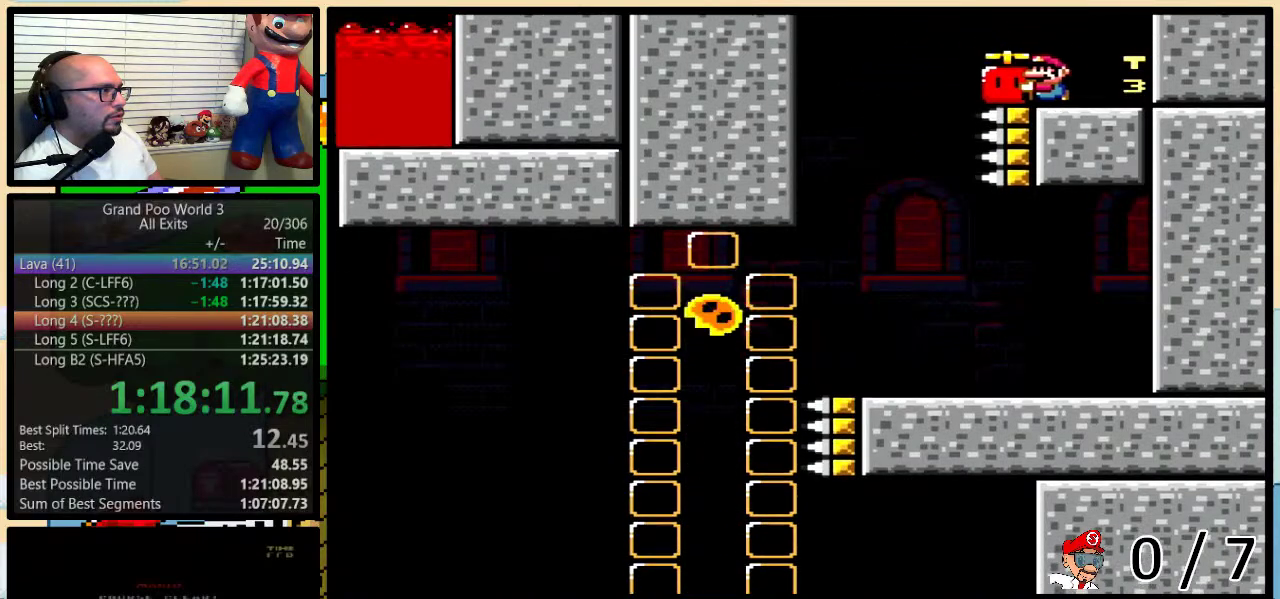
{"buttons": ["B", "Y", "DPAD_LEFT"], "events": []}
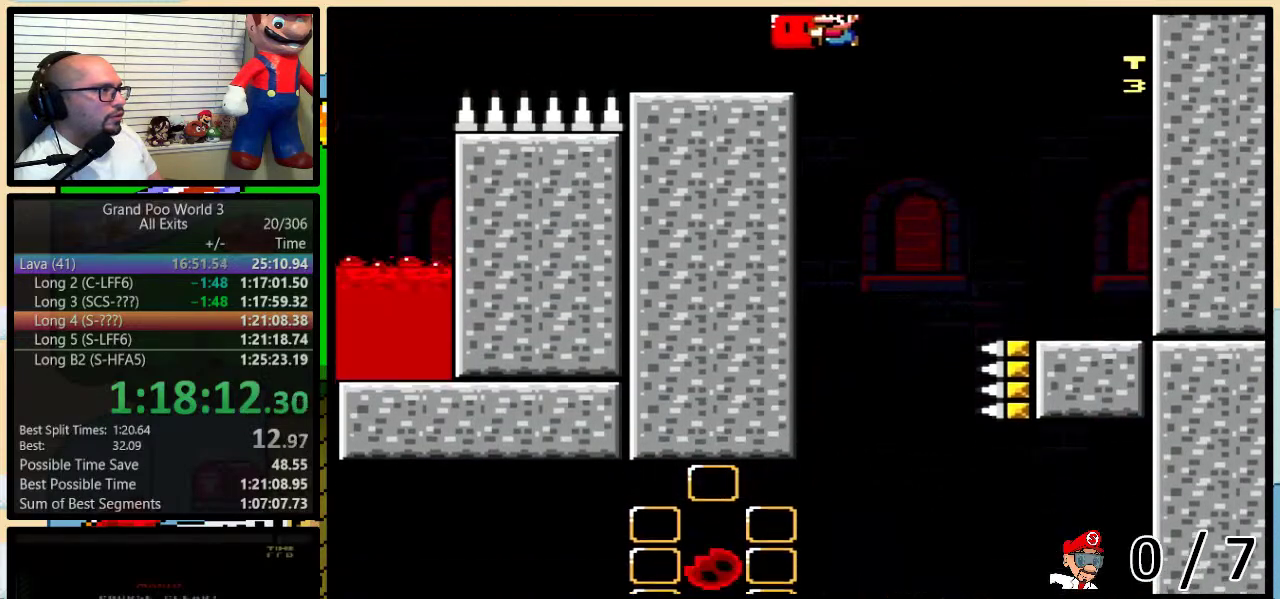
{"buttons": ["B", "Y", "DPAD_LEFT"], "events": [[150, "B", "up"], [217, "B", "down"]]}
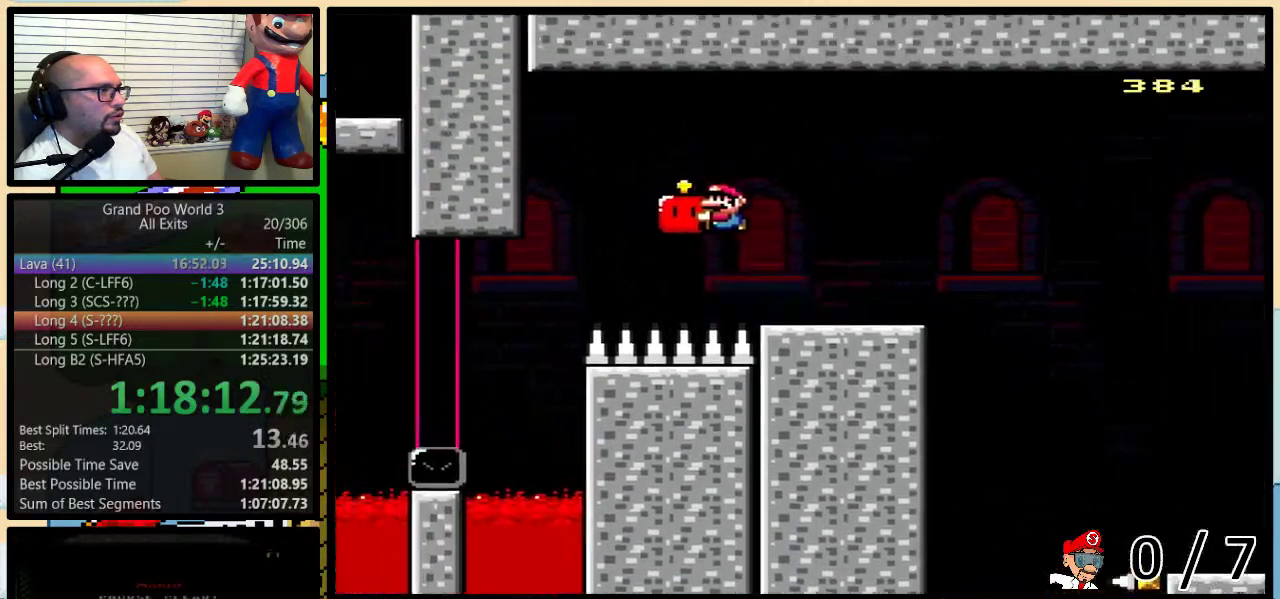
{"buttons": ["B", "Y"], "events": [[367, "DPAD_LEFT", "up"]]}
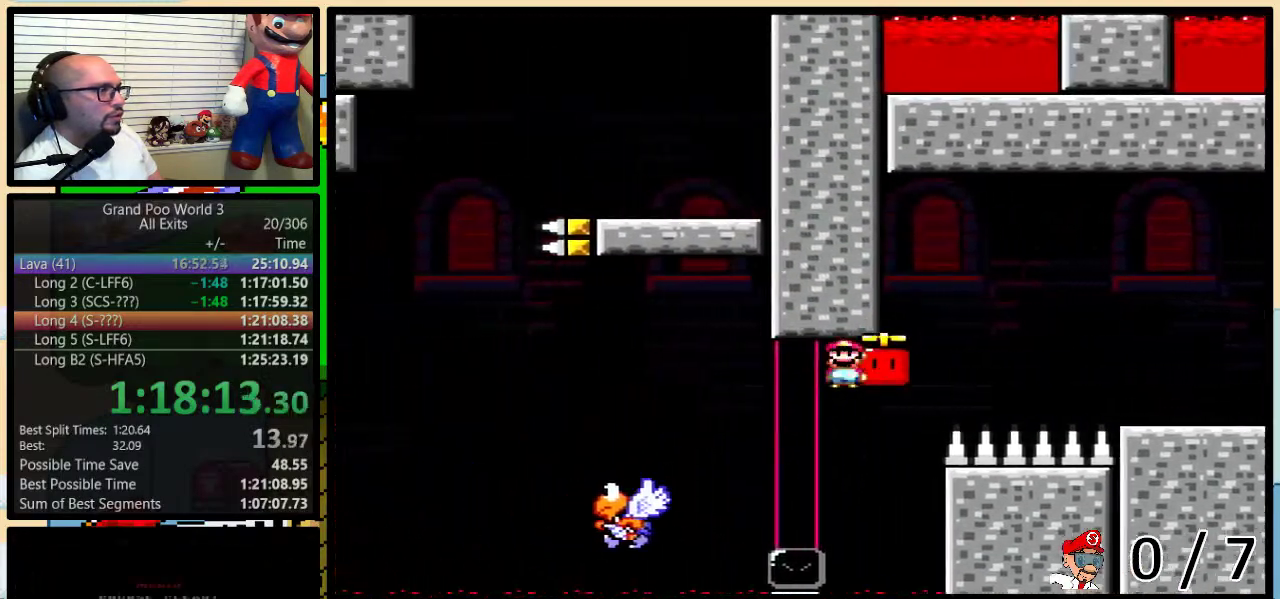
{"buttons": ["B", "Y", "DPAD_LEFT"], "events": [[283, "DPAD_LEFT", "down"]]}
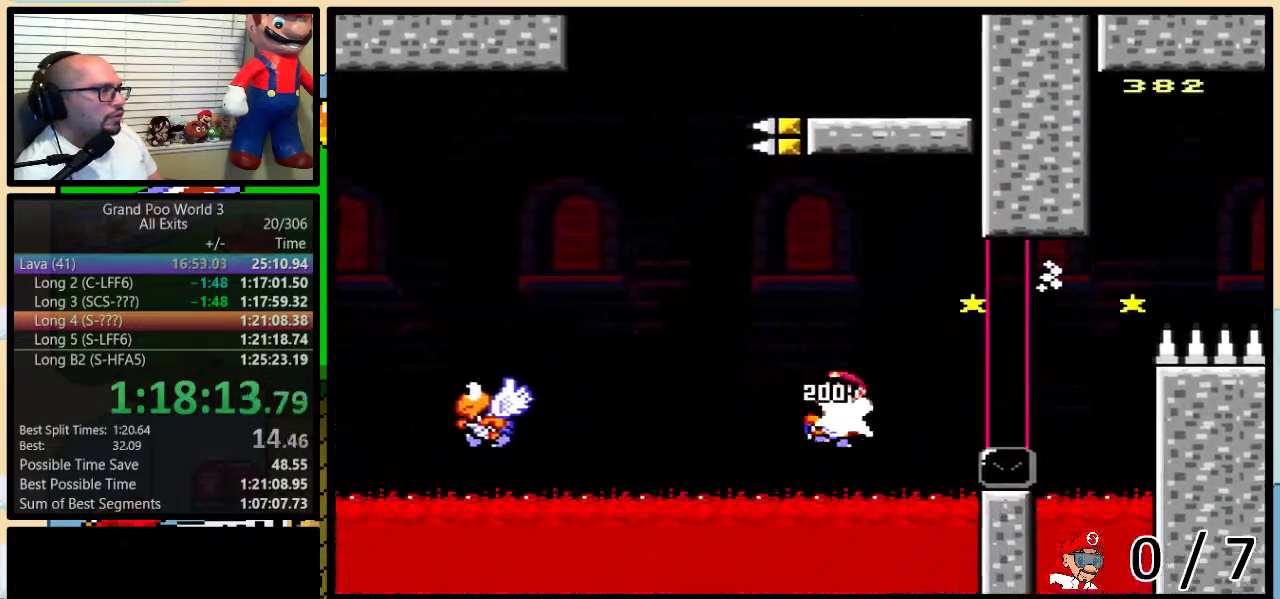
{"buttons": ["Y", "DPAD_LEFT"], "events": [[150, "B", "up"], [267, "B", "down"], [433, "B", "up"]]}
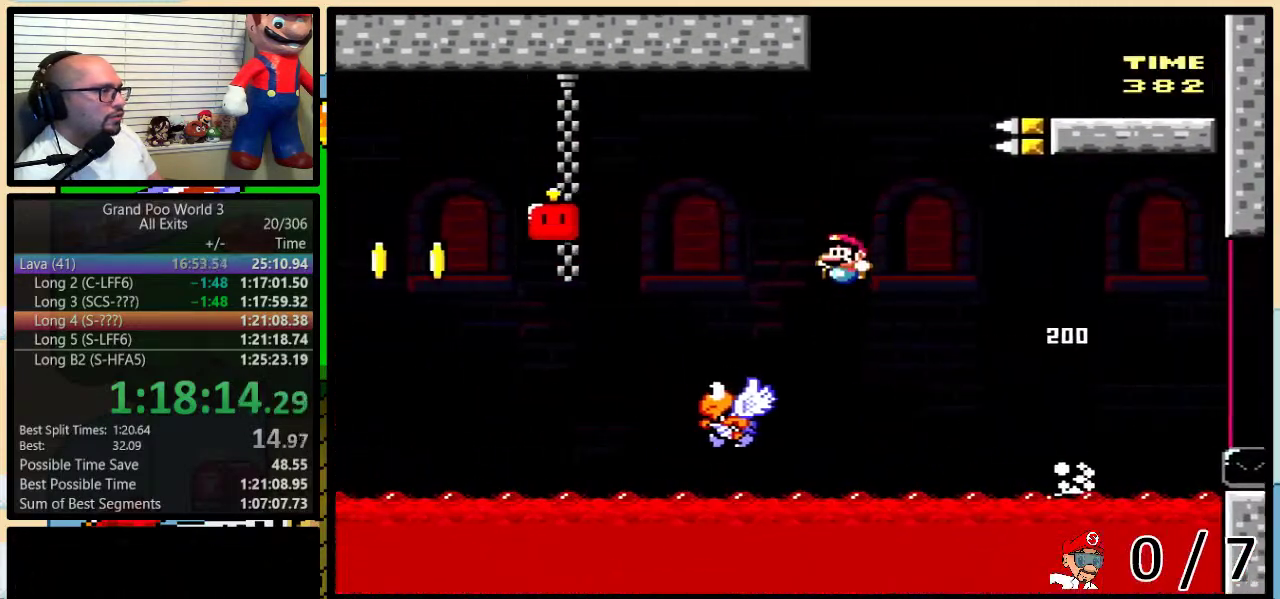
{"buttons": ["B", "Y", "DPAD_UP", "DPAD_RIGHT"], "events": [[17, "B", "down"], [183, "DPAD_UP", "down"], [450, "DPAD_LEFT", "up"], [500, "DPAD_RIGHT", "down"]]}
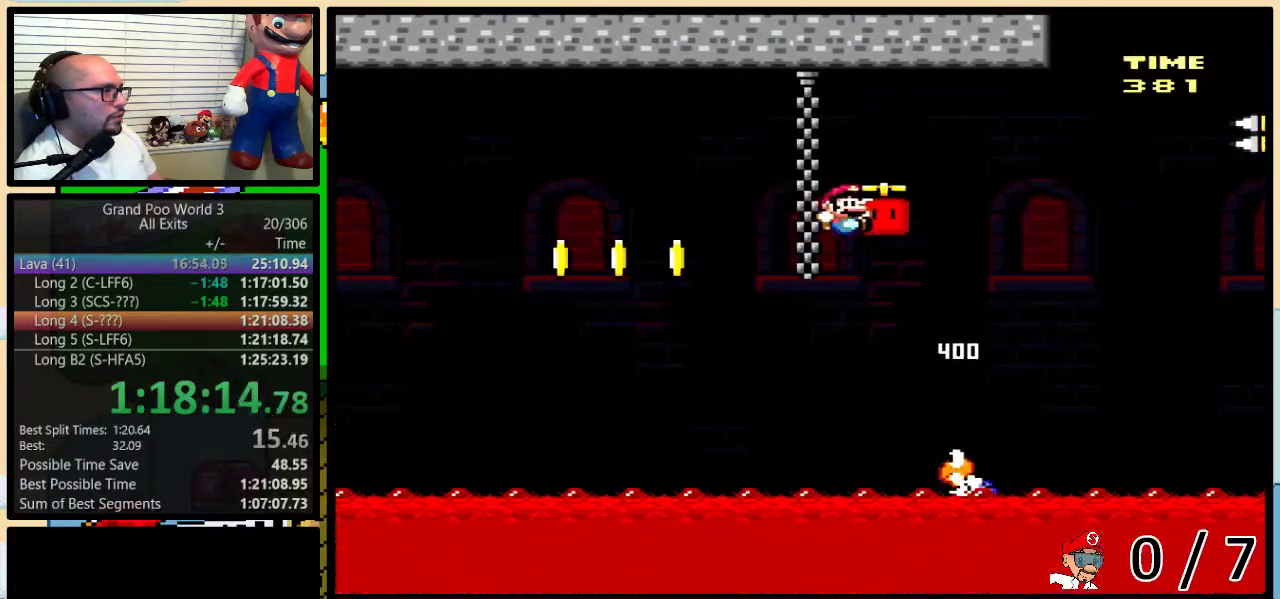
{"buttons": ["B", "Y", "DPAD_UP", "DPAD_RIGHT"], "events": []}
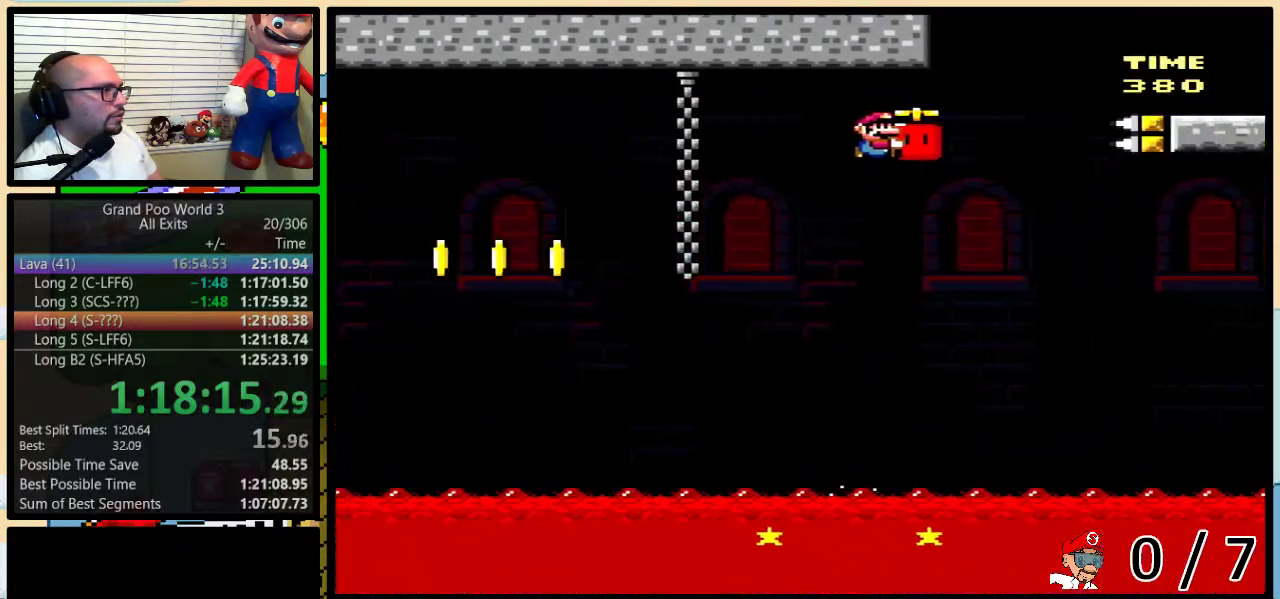
{"buttons": ["B", "Y", "DPAD_UP", "DPAD_RIGHT"], "events": [[117, "DPAD_LEFT", "down"], [117, "DPAD_RIGHT", "up"], [250, "DPAD_LEFT", "up"], [283, "DPAD_RIGHT", "down"]]}
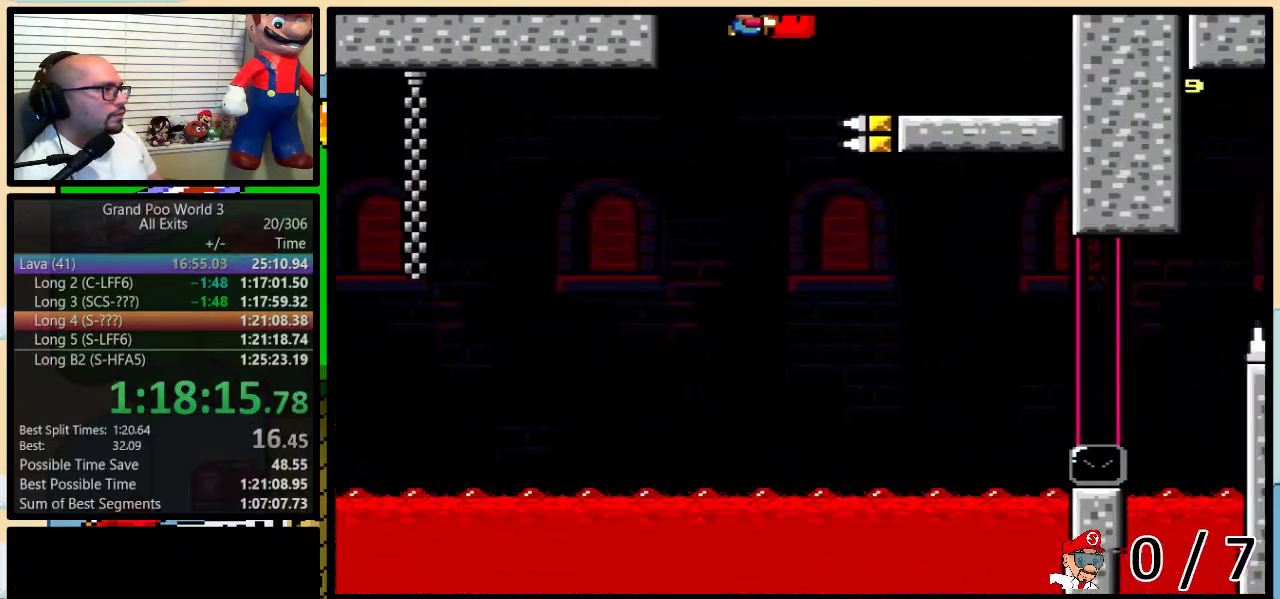
{"buttons": ["Y", "DPAD_LEFT"], "events": [[217, "B", "up"], [333, "DPAD_LEFT", "down"], [333, "DPAD_RIGHT", "up"], [333, "DPAD_UP", "up"]]}
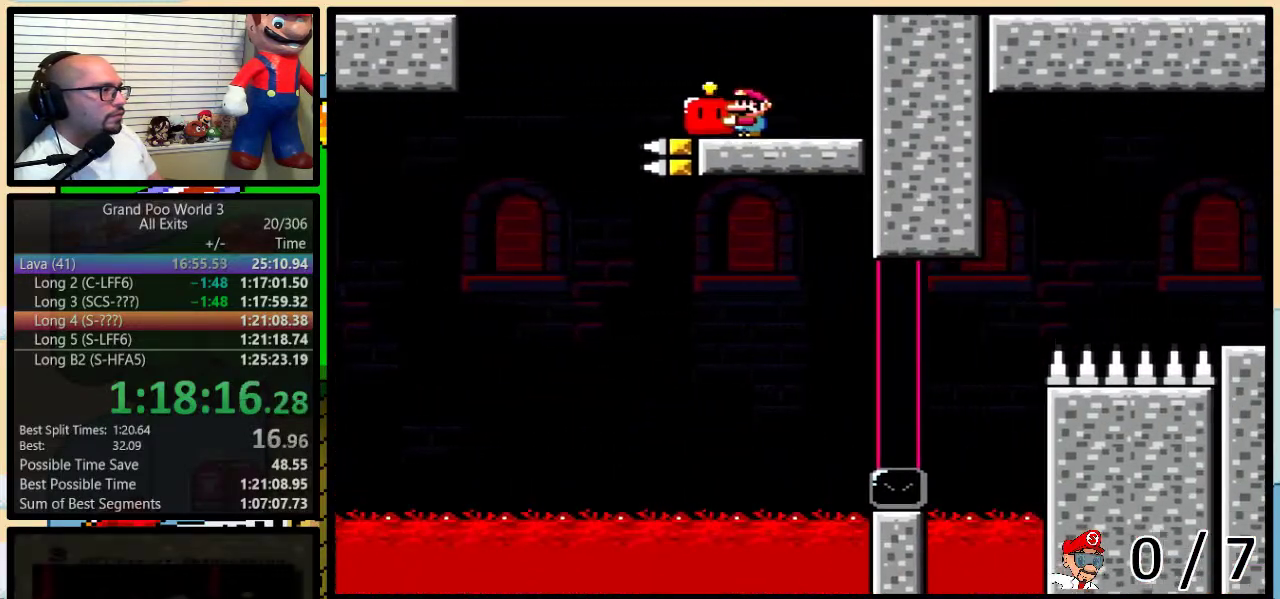
{"buttons": ["B", "Y", "DPAD_LEFT"], "events": [[150, "B", "down"]]}
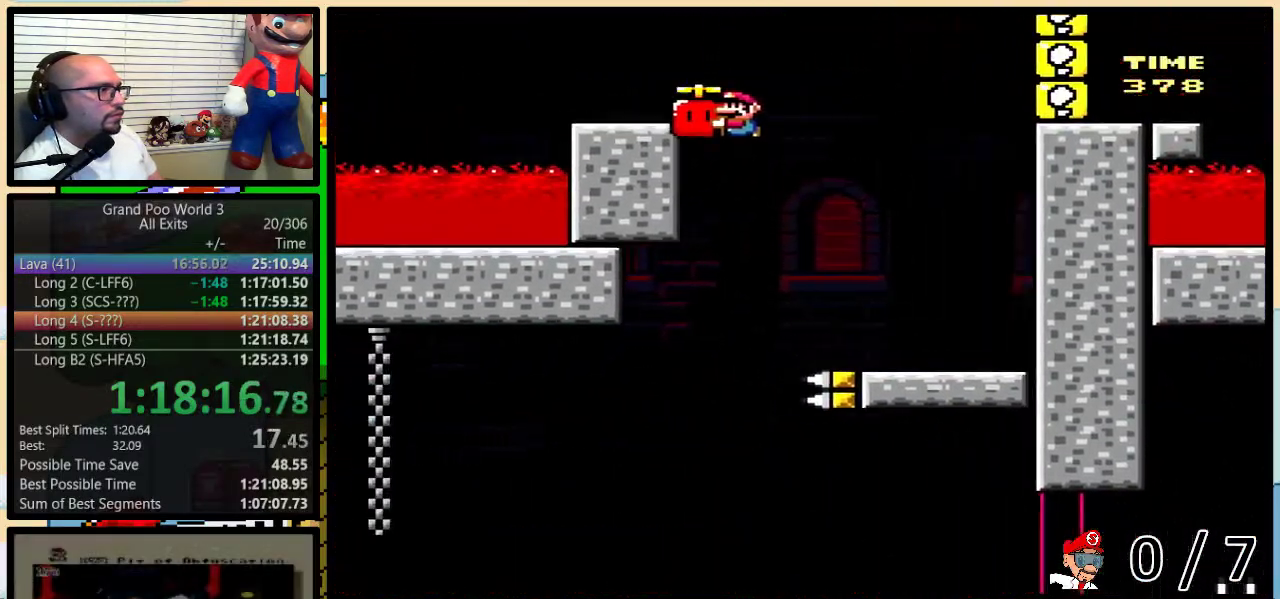
{"buttons": ["B", "Y", "DPAD_LEFT"], "events": [[83, "B", "up"], [483, "B", "down"]]}
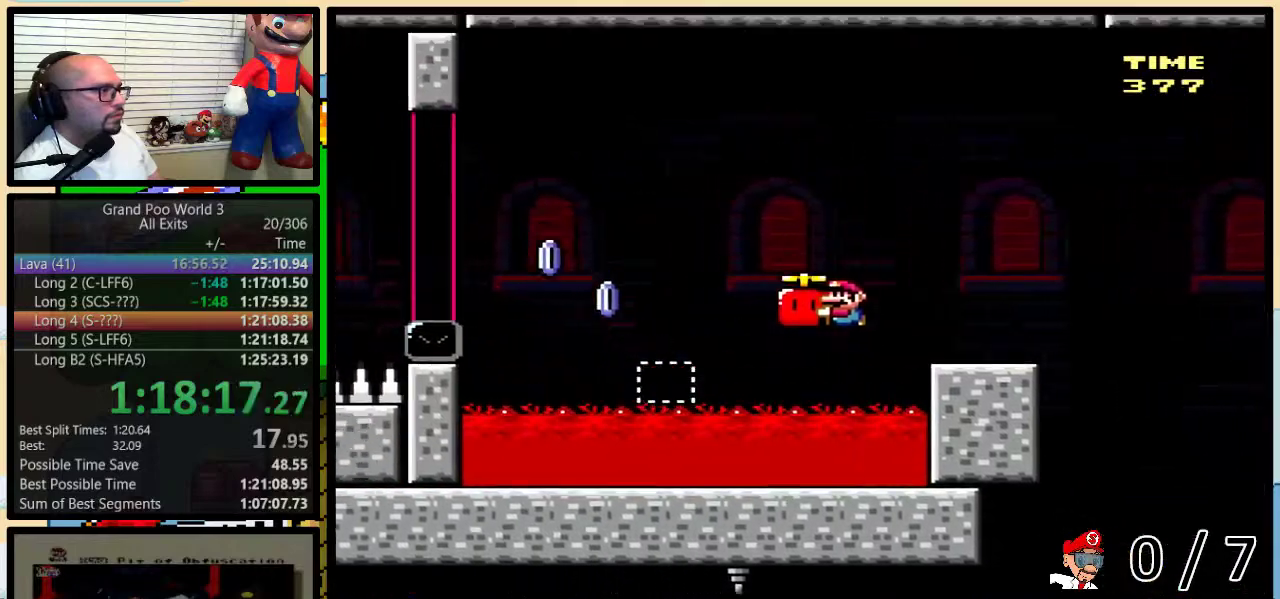
{"buttons": ["B", "Y", "DPAD_UP", "DPAD_RIGHT"], "events": [[217, "DPAD_LEFT", "up"], [217, "DPAD_RIGHT", "down"], [217, "DPAD_UP", "down"], [317, "Y", "up"], [367, "Y", "down"]]}
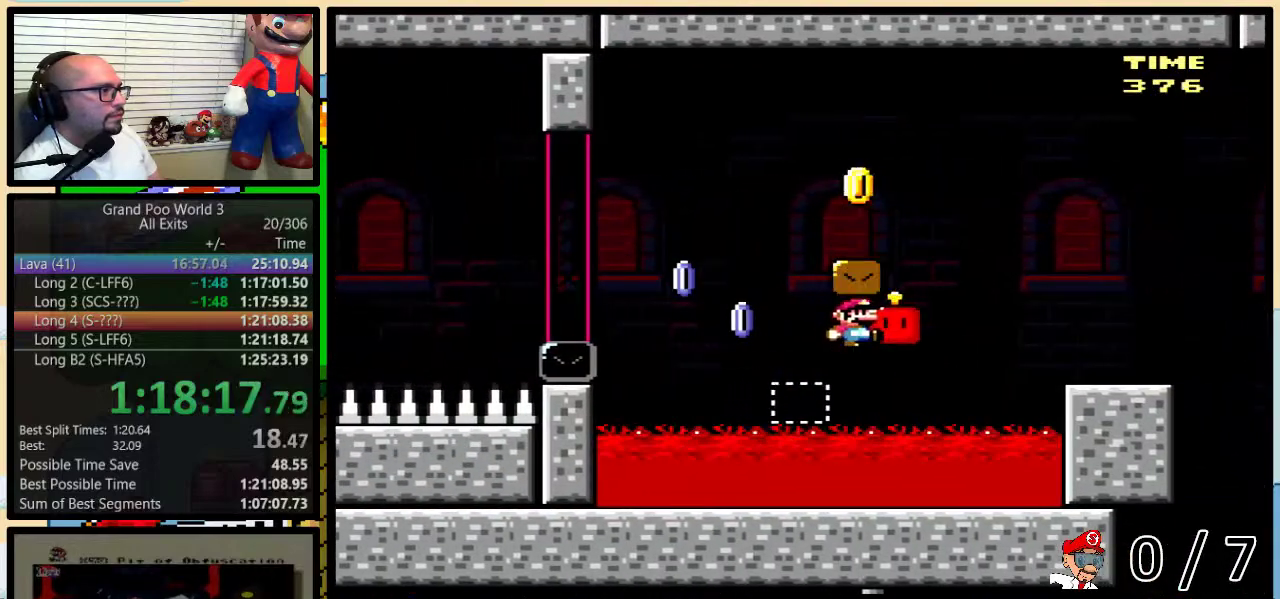
{"buttons": ["Y", "DPAD_LEFT"], "events": [[283, "Y", "up"], [317, "B", "up"], [367, "B", "down"], [367, "DPAD_RIGHT", "up"], [367, "Y", "down"], [400, "DPAD_LEFT", "down"], [400, "DPAD_UP", "up"], [483, "B", "up"]]}
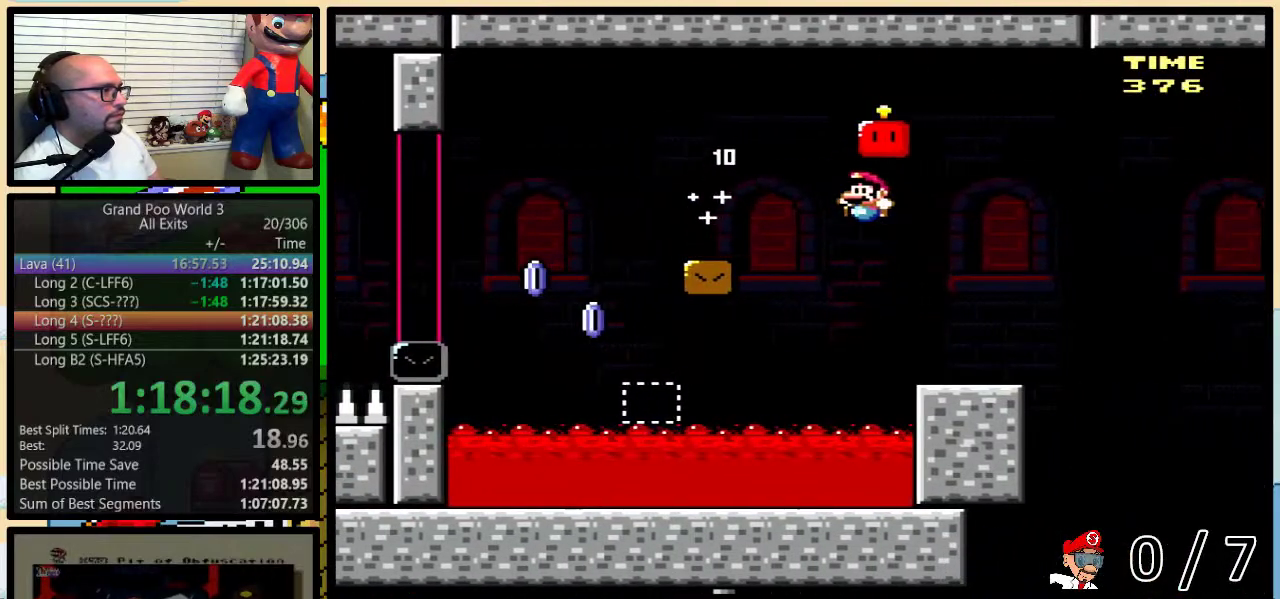
{"buttons": ["X", "DPAD_LEFT"], "events": [[83, "B", "down"], [283, "B", "up"], [283, "X", "down"], [283, "Y", "up"]]}
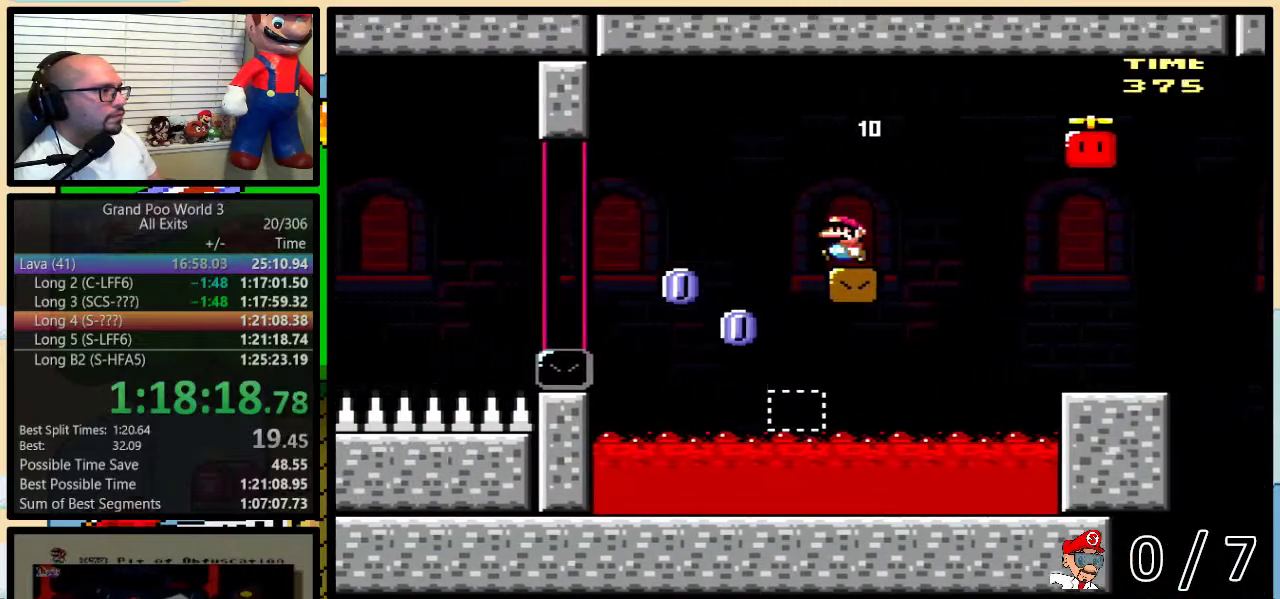
{"buttons": ["X", "DPAD_LEFT"], "events": [[17, "A", "down"], [50, "DPAD_UP", "down"], [83, "DPAD_LEFT", "up"], [83, "DPAD_RIGHT", "down"], [117, "A", "up"], [183, "DPAD_UP", "up"], [233, "A", "down"], [300, "DPAD_UP", "down"], [333, "A", "up"], [483, "DPAD_LEFT", "down"], [483, "DPAD_RIGHT", "up"], [483, "DPAD_UP", "up"]]}
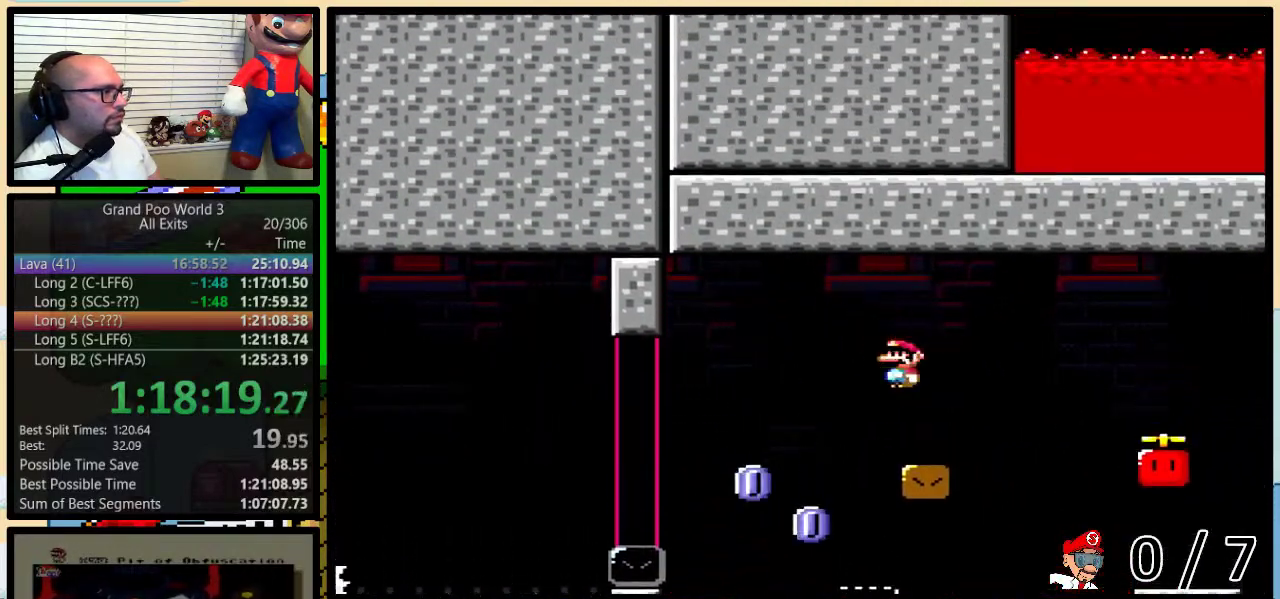
{"buttons": ["A", "X", "DPAD_LEFT"], "events": [[150, "A", "down"], [333, "A", "up"], [467, "A", "down"]]}
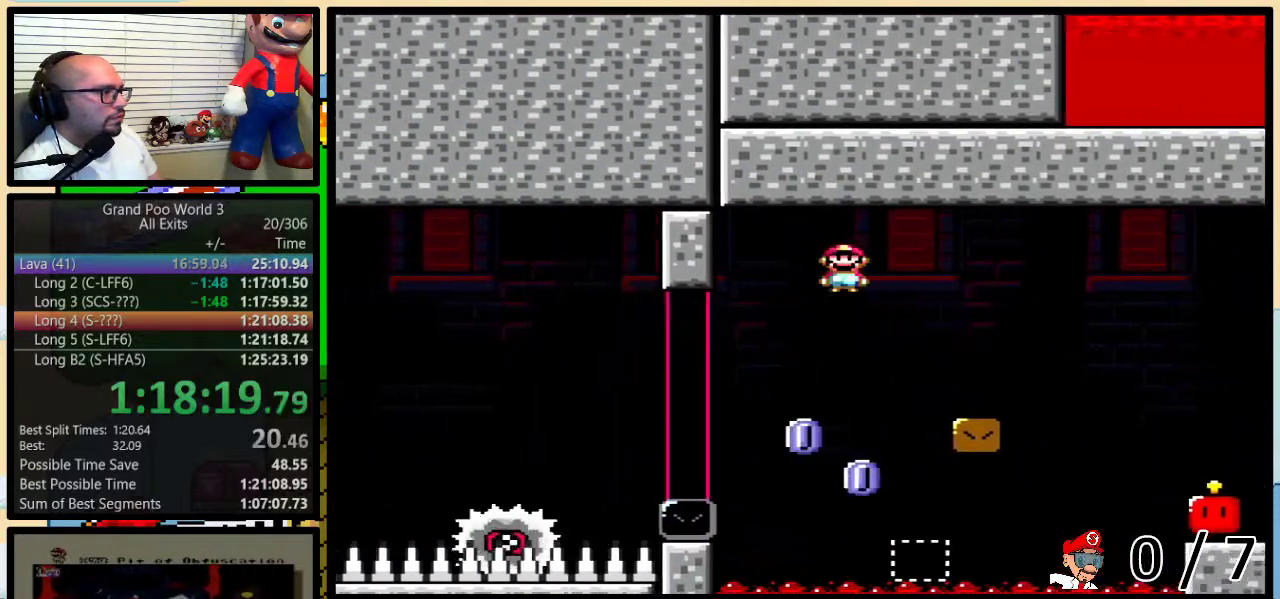
{"buttons": ["A", "X", "DPAD_LEFT"], "events": []}
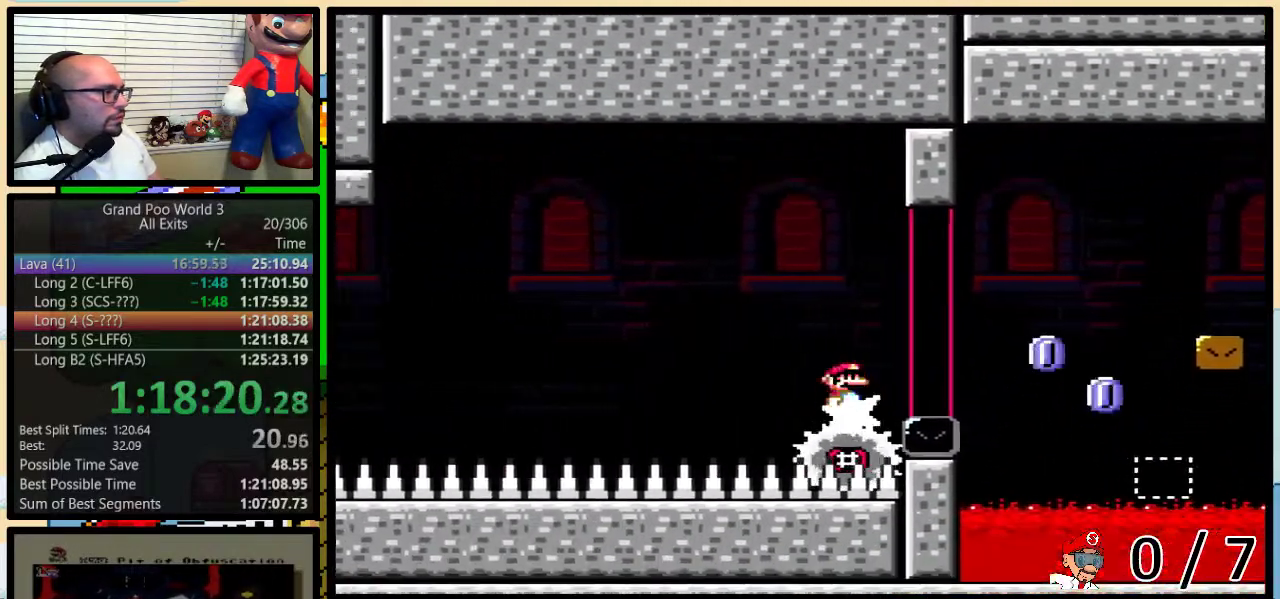
{"buttons": ["X"], "events": [[150, "A", "up"], [233, "DPAD_LEFT", "up"], [233, "DPAD_RIGHT", "down"], [267, "A", "down"], [333, "DPAD_RIGHT", "up"], [367, "DPAD_LEFT", "down"], [400, "A", "up"], [450, "DPAD_LEFT", "up"]]}
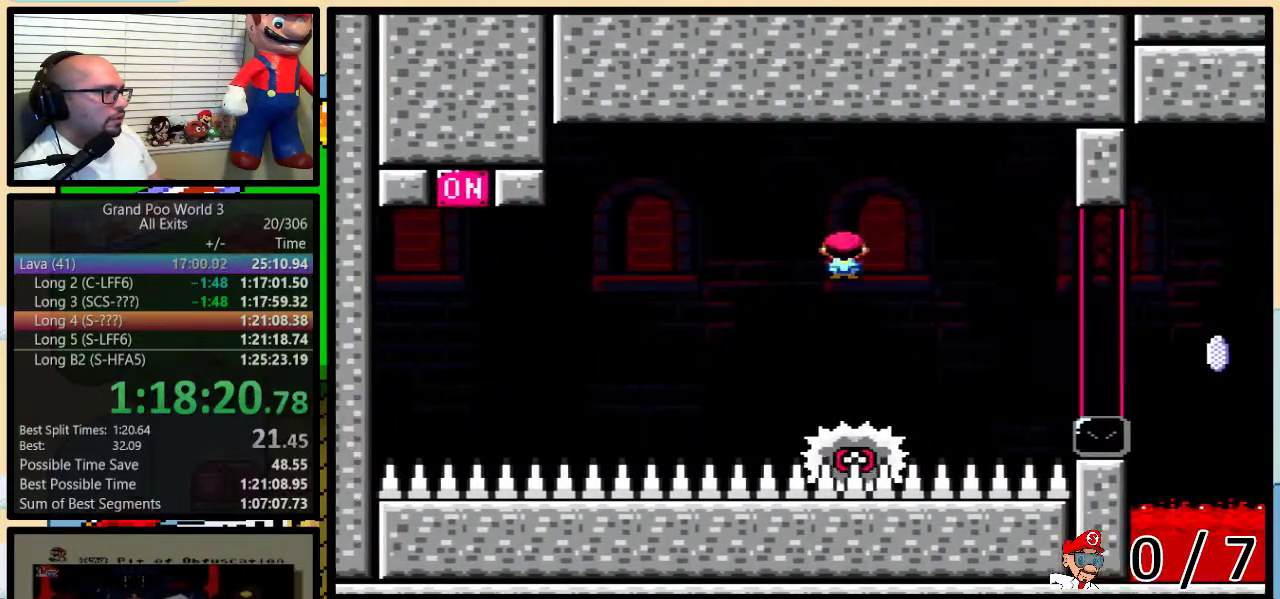
{"buttons": ["A", "X"], "events": [[83, "A", "down"], [150, "DPAD_LEFT", "down"], [200, "DPAD_LEFT", "up"]]}
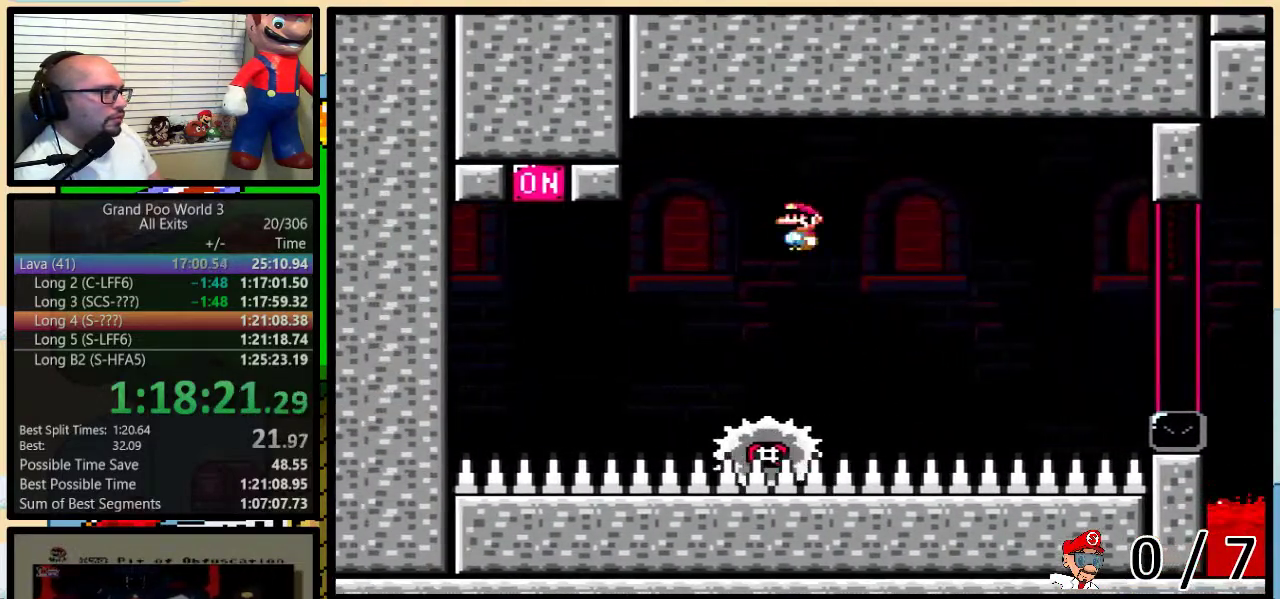
{"buttons": ["A", "X", "DPAD_LEFT"], "events": [[67, "A", "up"], [167, "DPAD_LEFT", "down"], [267, "DPAD_LEFT", "up"], [333, "DPAD_LEFT", "down"], [433, "A", "down"]]}
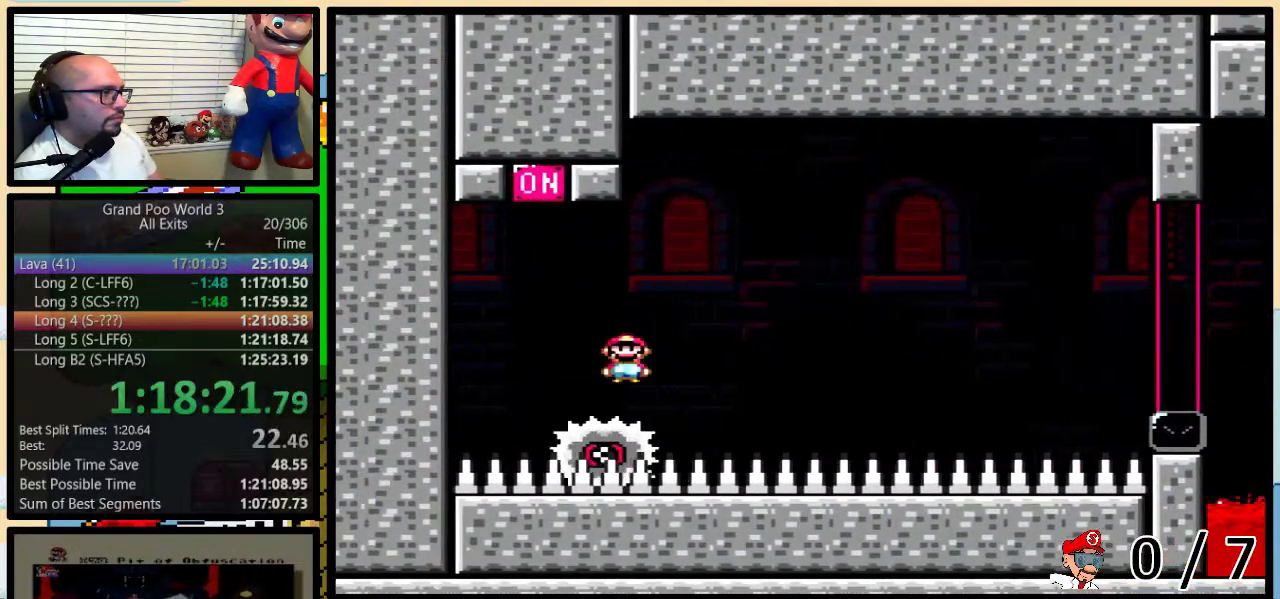
{"buttons": ["A", "X", "DPAD_UP", "DPAD_LEFT"], "events": [[83, "DPAD_UP", "down"], [117, "DPAD_RIGHT", "down"], [117, "DPAD_UP", "up"], [133, "DPAD_LEFT", "up"], [433, "DPAD_LEFT", "down"], [433, "DPAD_RIGHT", "up"], [500, "DPAD_UP", "down"]]}
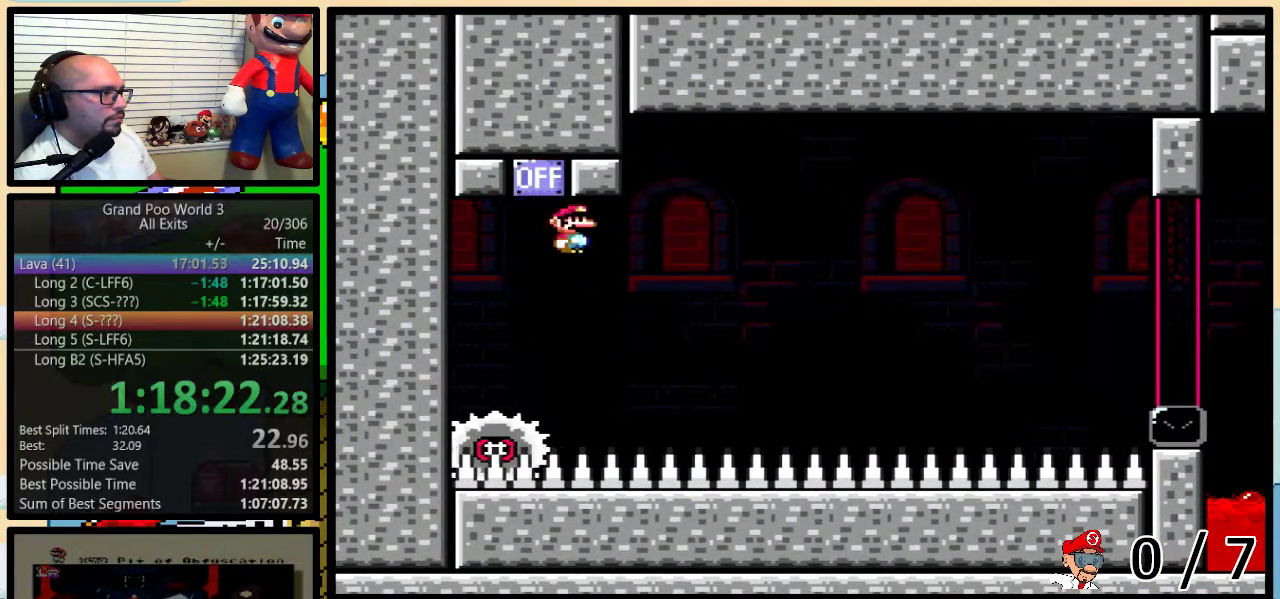
{"buttons": ["X", "DPAD_RIGHT"], "events": [[17, "DPAD_LEFT", "up"], [17, "DPAD_RIGHT", "down"], [17, "DPAD_UP", "up"], [150, "DPAD_RIGHT", "up"], [367, "DPAD_RIGHT", "down"], [433, "A", "up"]]}
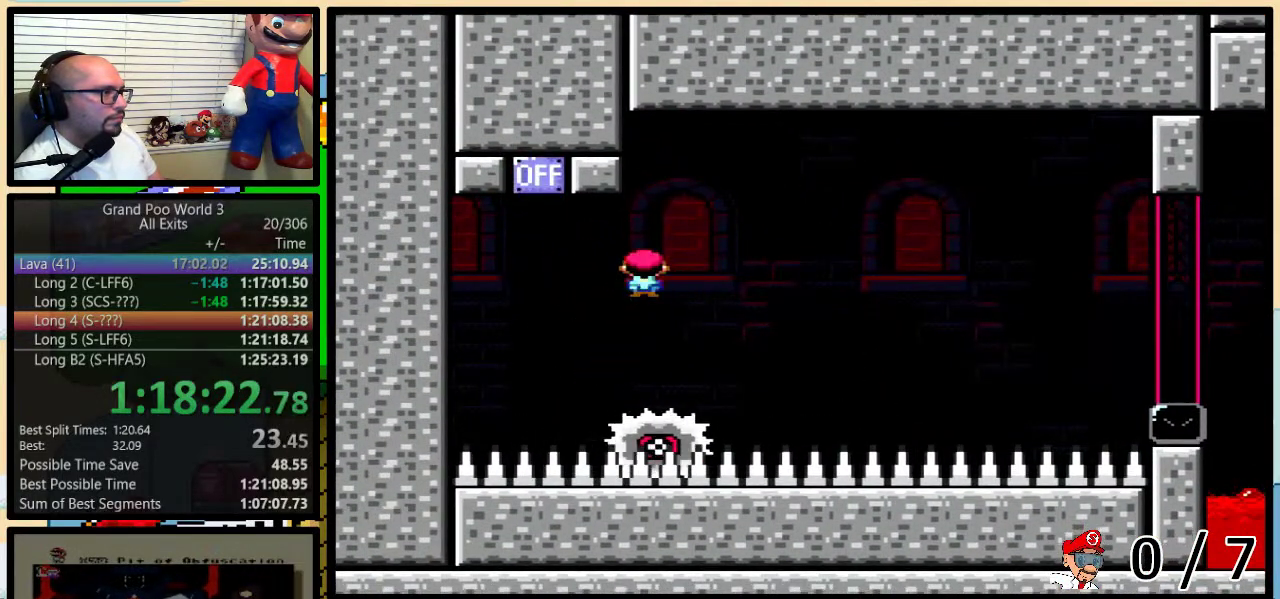
{"buttons": ["A", "X"], "events": [[267, "DPAD_LEFT", "down"], [267, "DPAD_RIGHT", "up"], [367, "A", "down"], [367, "DPAD_UP", "down"], [400, "DPAD_LEFT", "up"], [433, "DPAD_RIGHT", "down"], [433, "DPAD_UP", "up"], [483, "DPAD_RIGHT", "up"]]}
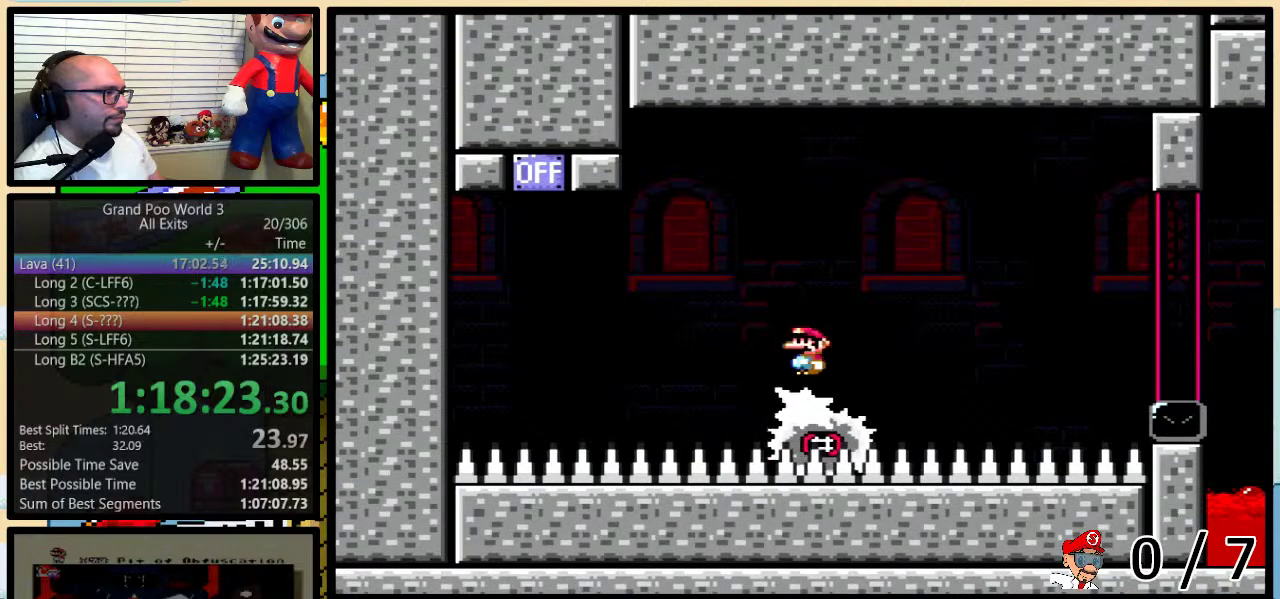
{"buttons": ["X", "DPAD_UP", "DPAD_RIGHT"], "events": [[117, "A", "up"], [150, "DPAD_RIGHT", "down"], [183, "A", "down"], [267, "DPAD_RIGHT", "up"], [333, "DPAD_RIGHT", "down"], [367, "A", "up"], [367, "DPAD_UP", "down"]]}
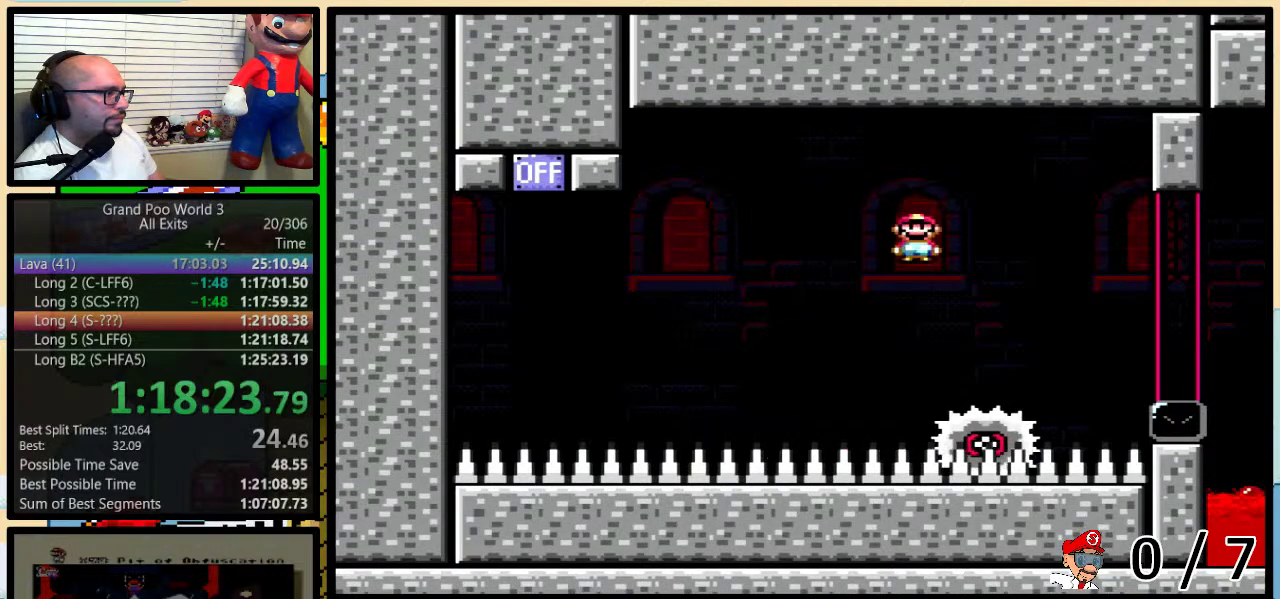
{"buttons": ["A", "X", "DPAD_UP", "DPAD_RIGHT"], "events": [[17, "A", "down"], [300, "A", "up"], [500, "A", "down"]]}
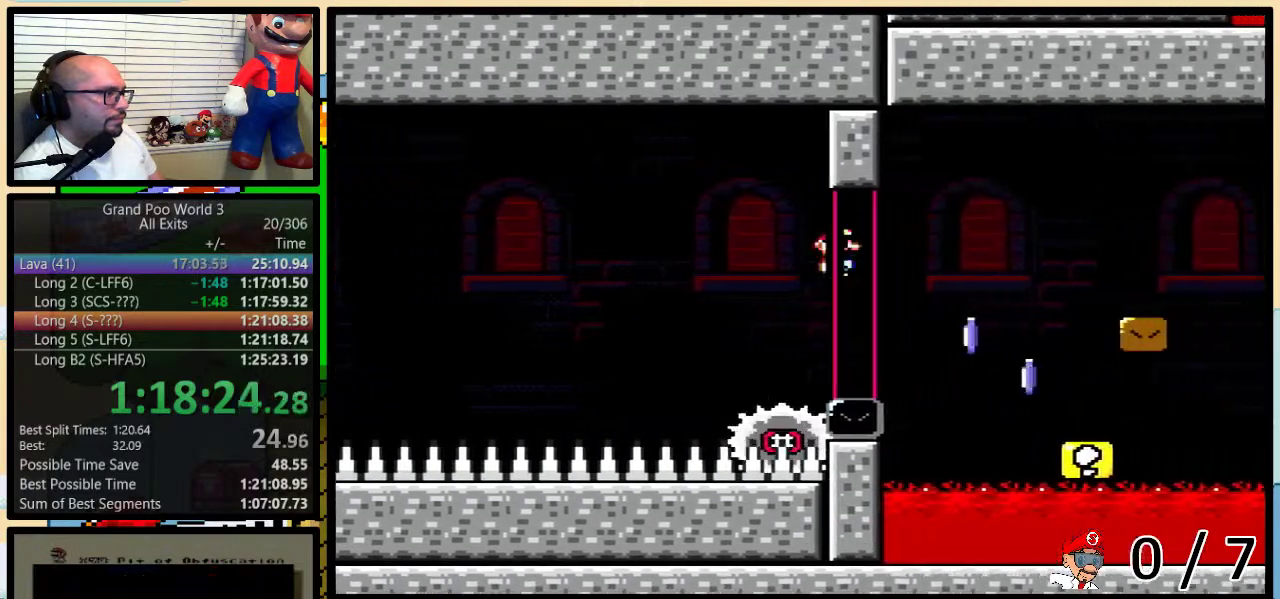
{"buttons": ["Y", "DPAD_UP", "DPAD_LEFT"], "events": [[267, "DPAD_UP", "up"], [333, "A", "up"], [367, "DPAD_UP", "down"], [367, "X", "up"], [367, "Y", "down"], [433, "DPAD_LEFT", "down"], [433, "DPAD_RIGHT", "up"]]}
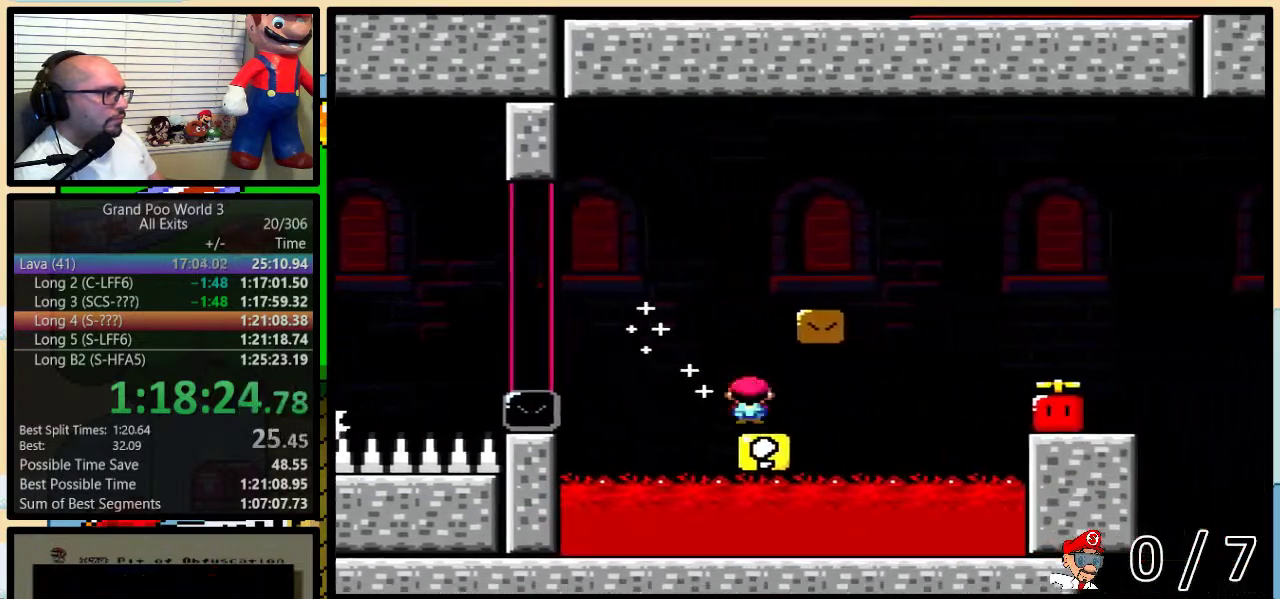
{"buttons": ["B", "Y", "DPAD_UP", "DPAD_RIGHT"], "events": [[67, "B", "down"], [67, "DPAD_LEFT", "up"], [100, "DPAD_RIGHT", "down"]]}